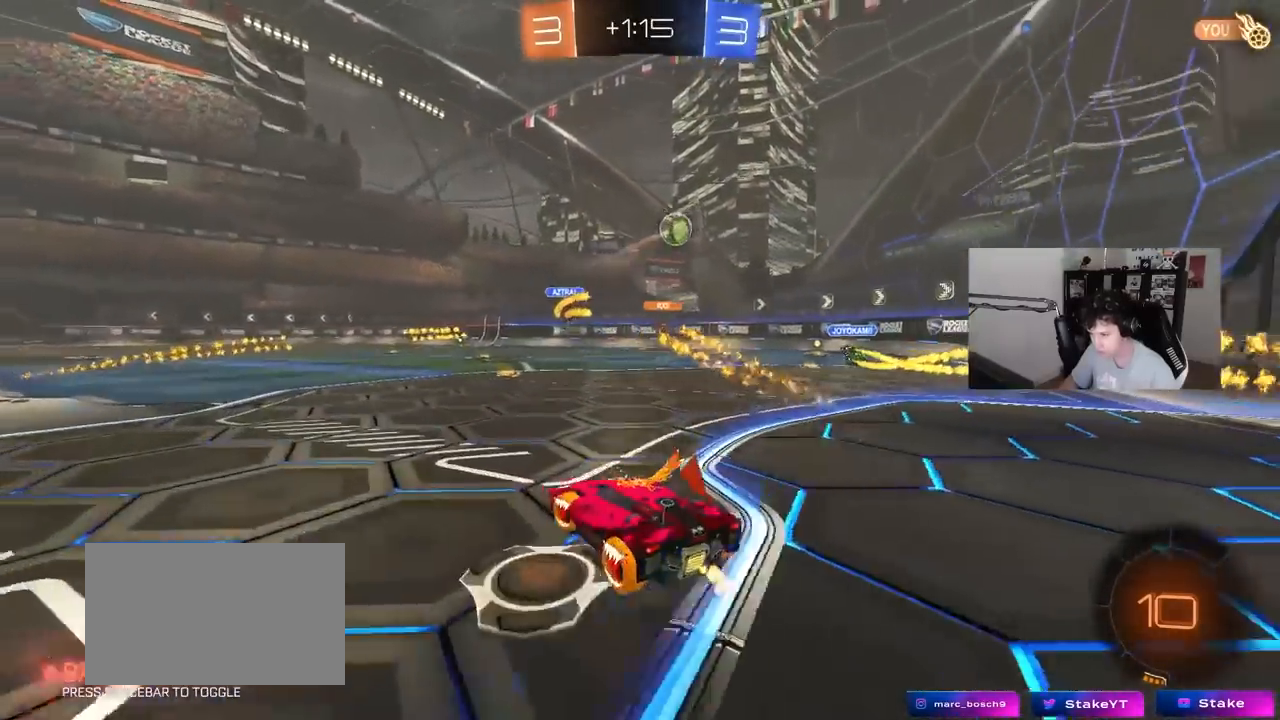
Gameplay with keyboard and mouse; each line is a JSON object with the keys and mouse buttons held at the frame after it. "events" lists presses ("down") and releases ("up") of "1", "2", "3", "4", "5", "a", "alt", "c", "caps_lock", "ctrl", "d", "e", "f", "g", "q", "r", "s", "shift", "space", "t", "tab", "v", "w", "x", "z", "mouse_left", "mouse_wheel" and "mouse_right" between this image and that frame as [ms after this image, input, new state], when the widget could be followed in between. "mouse_left", "mouse_wheel", "mouse_right" = the "left", "wheel", "right" buttons of the "mouse" list. No other keys are recorded. "wheel" means that the mouse wheel is clicked or scrolled. Mouse movement is not recorded.
{"keys": ["w"], "mouse": [], "events": [[217, "a", "up"], [217, "d", "down"], [267, "d", "up"], [350, "a", "down"], [450, "d", "down"], [500, "a", "up"], [500, "d", "up"]]}
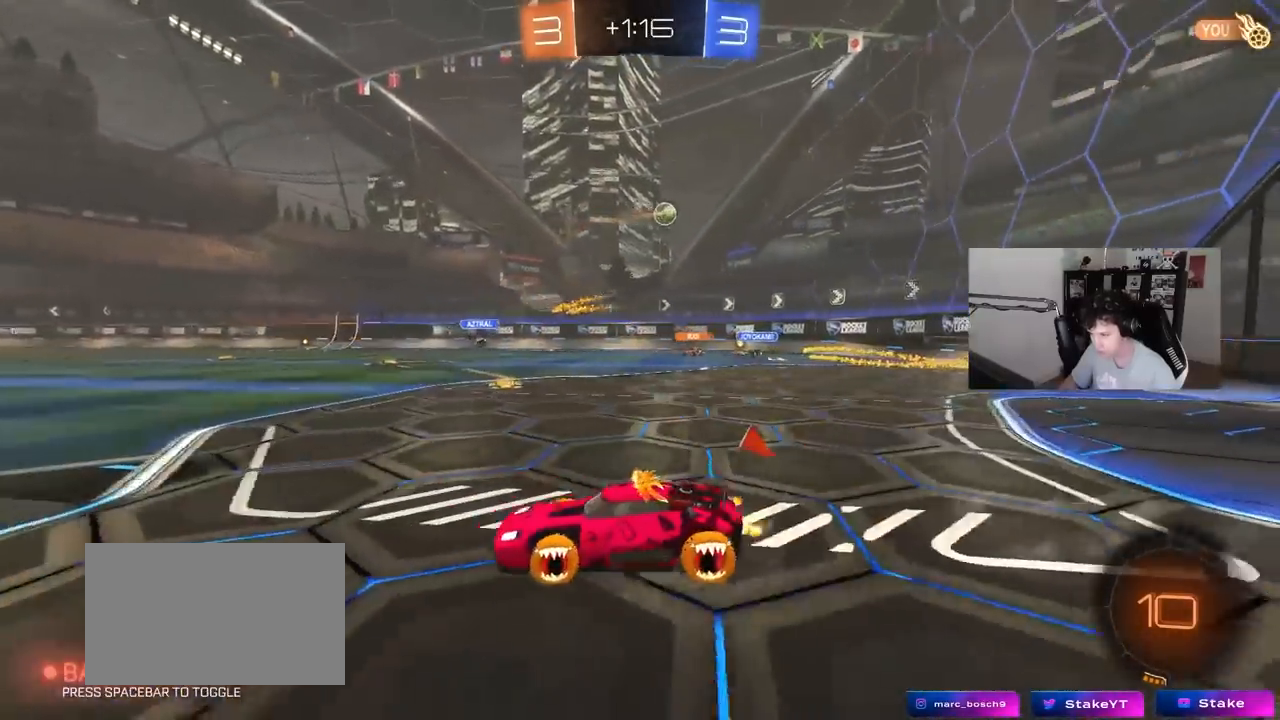
{"keys": ["d", "shift", "w"], "mouse": [], "events": [[33, "a", "down"], [133, "a", "up"], [183, "d", "down"], [233, "shift", "down"]]}
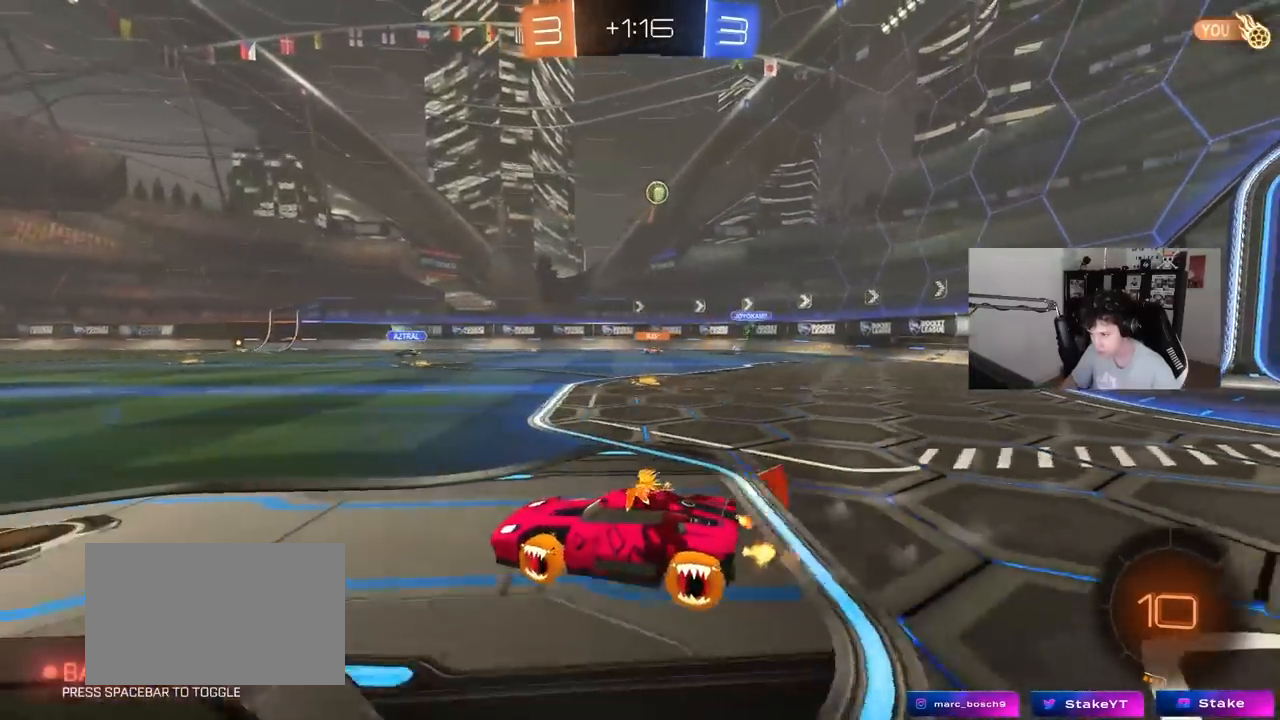
{"keys": ["d", "w"], "mouse": [], "events": [[50, "shift", "up"]]}
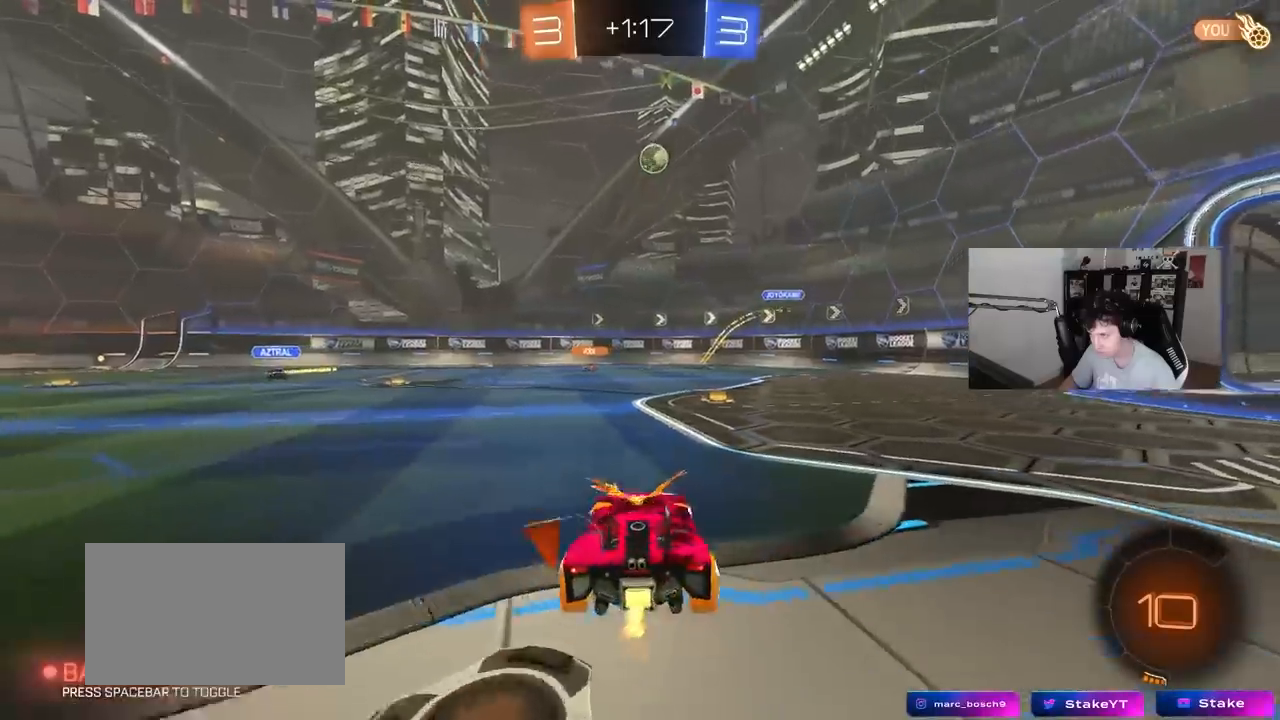
{"keys": ["d", "s"], "mouse": ["right"], "events": [[217, "w", "up"], [267, "d", "up"], [267, "mouse_right", "down"], [350, "d", "down"], [350, "s", "down"]]}
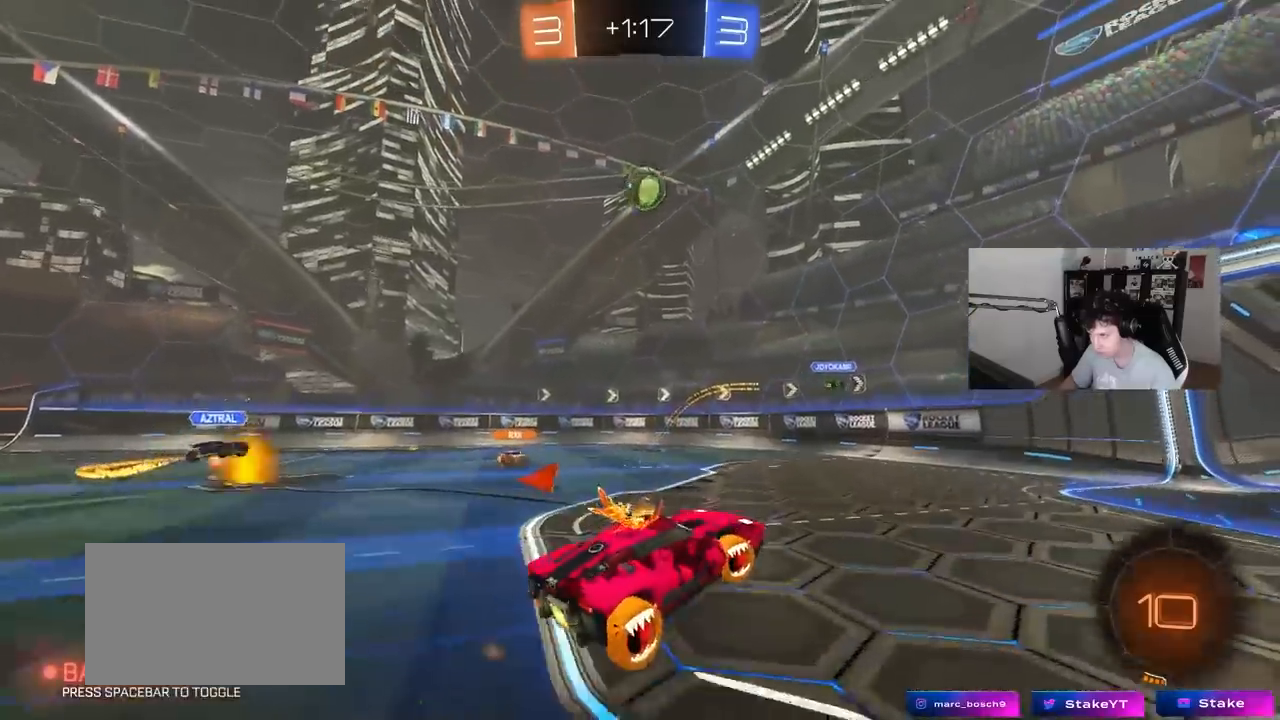
{"keys": ["a", "w"], "mouse": ["left"], "events": [[50, "d", "up"], [50, "mouse_right", "up"], [50, "s", "up"], [83, "mouse_right", "down"], [133, "a", "down"], [133, "s", "down"], [233, "d", "down"], [233, "mouse_left", "down"], [233, "s", "up"], [233, "shift", "down"], [283, "a", "up"], [283, "mouse_right", "up"], [367, "shift", "up"], [417, "d", "up"], [467, "a", "down"], [467, "w", "down"]]}
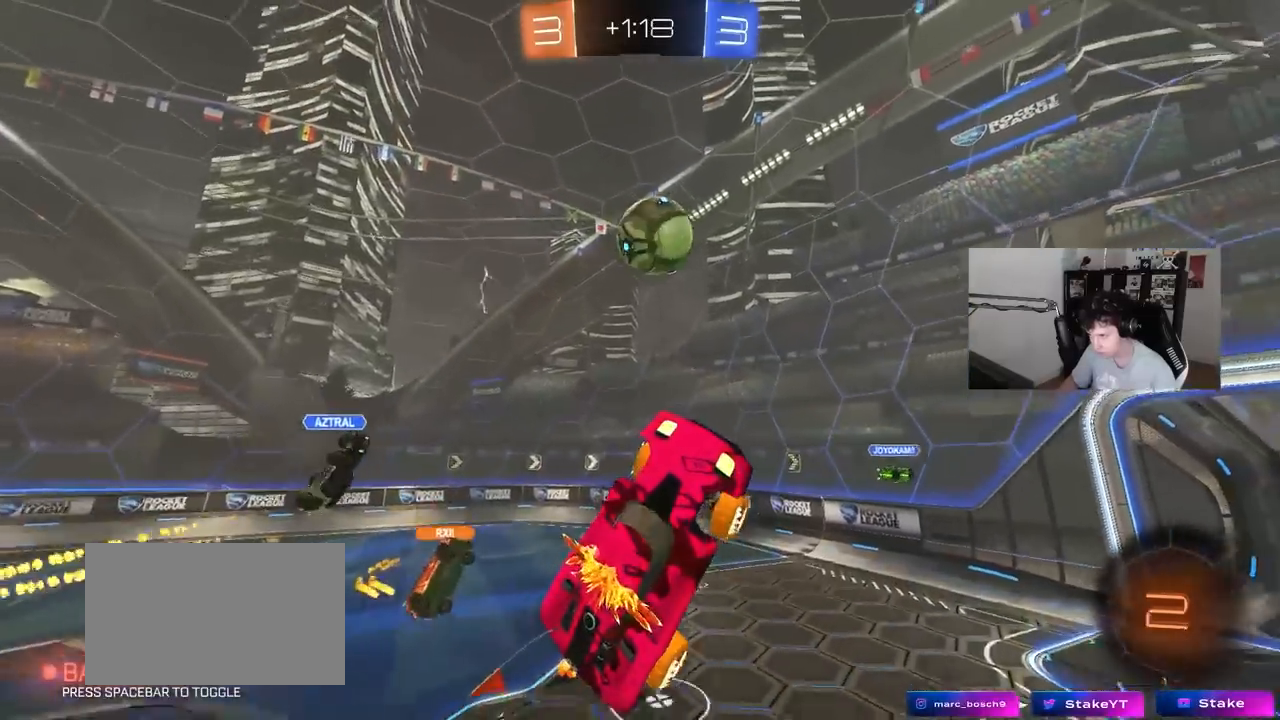
{"keys": ["a", "s"], "mouse": [], "events": [[100, "a", "up"], [100, "mouse_left", "up"], [150, "w", "up"], [300, "a", "down"], [300, "s", "down"]]}
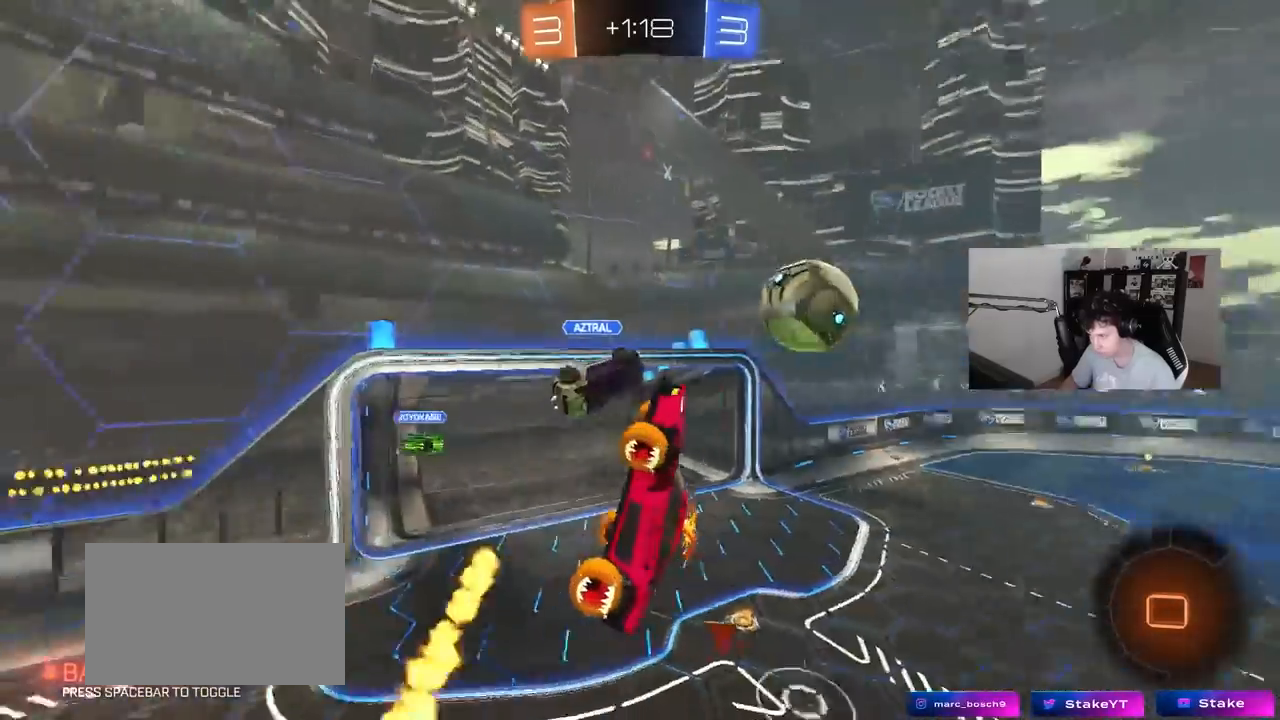
{"keys": ["a", "shift"], "mouse": [], "events": [[267, "a", "up"], [267, "d", "down"], [267, "s", "up"], [300, "d", "up"], [350, "a", "down"], [350, "shift", "down"]]}
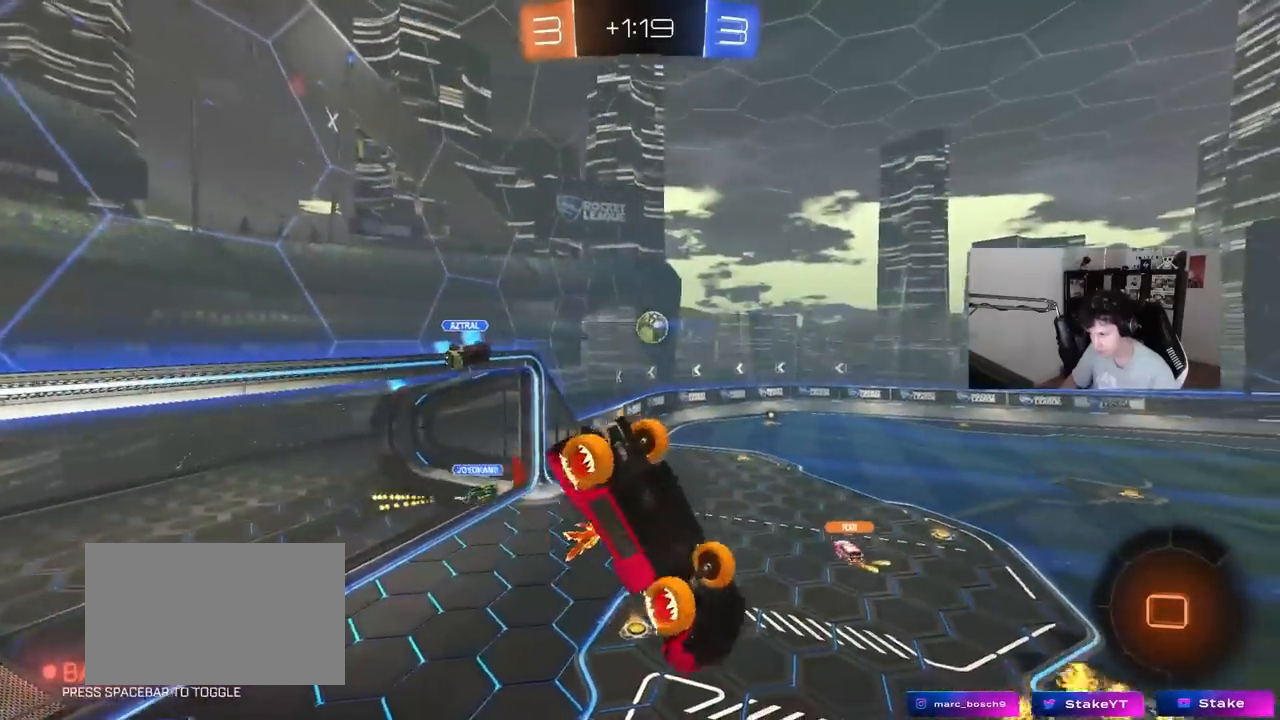
{"keys": ["d"], "mouse": [], "events": [[183, "shift", "up"], [233, "a", "up"], [467, "d", "down"]]}
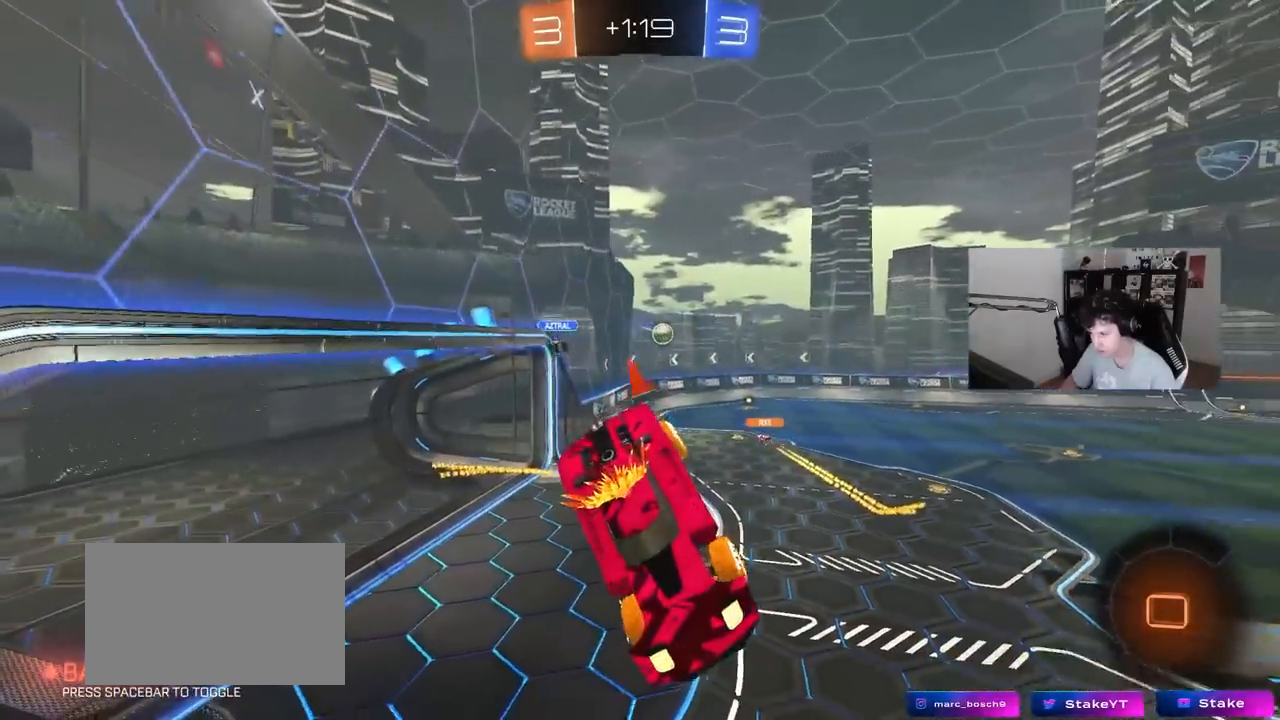
{"keys": [], "mouse": [], "events": [[17, "s", "down"], [67, "d", "up"], [100, "s", "up"], [250, "d", "down"], [383, "d", "up"]]}
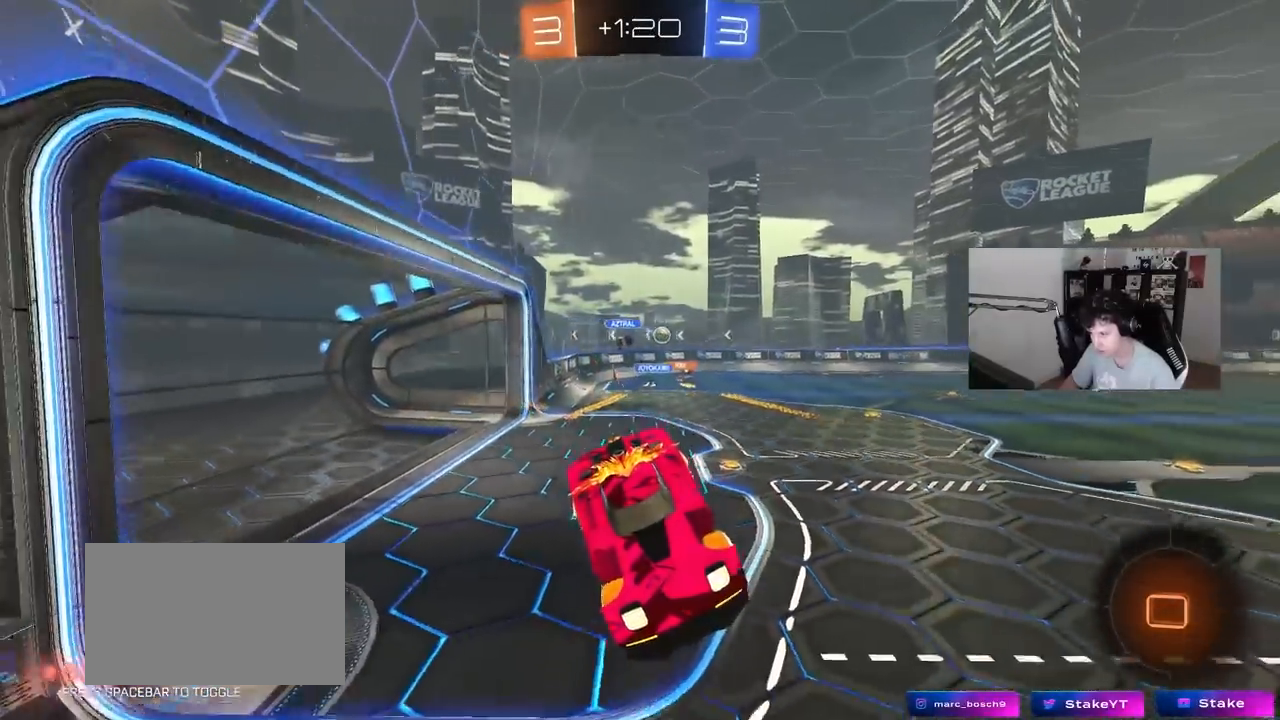
{"keys": ["a", "w"], "mouse": [], "events": [[217, "w", "down"], [350, "a", "down"]]}
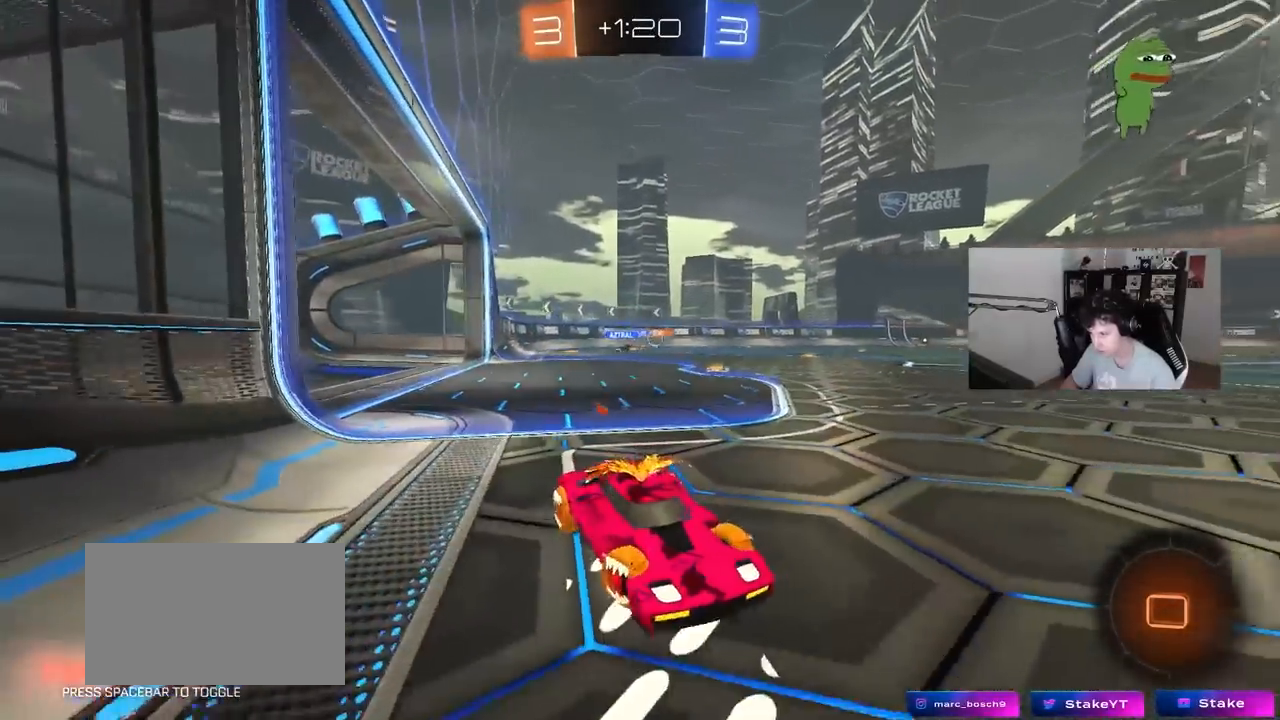
{"keys": ["space", "w"], "mouse": [], "events": [[417, "space", "down"], [467, "a", "up"]]}
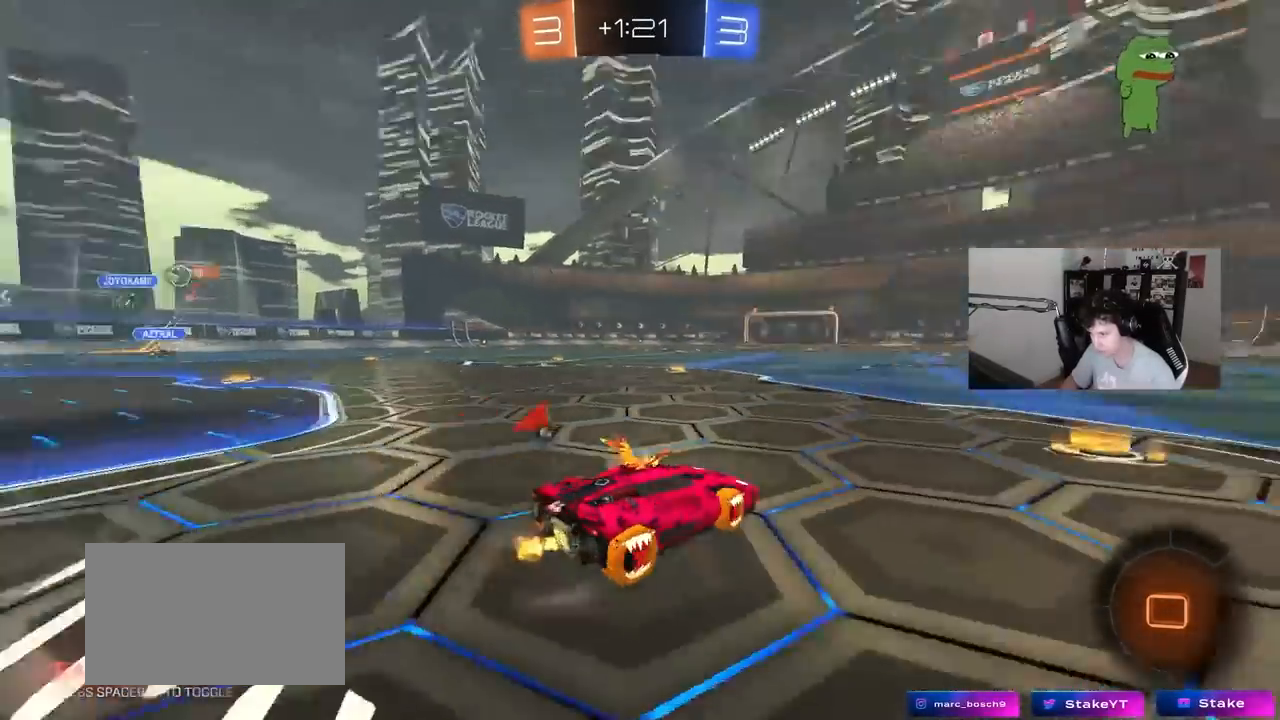
{"keys": ["a", "w"], "mouse": ["left"], "events": [[100, "space", "up"], [300, "d", "down"], [300, "mouse_left", "down"], [433, "a", "down"], [433, "d", "up"]]}
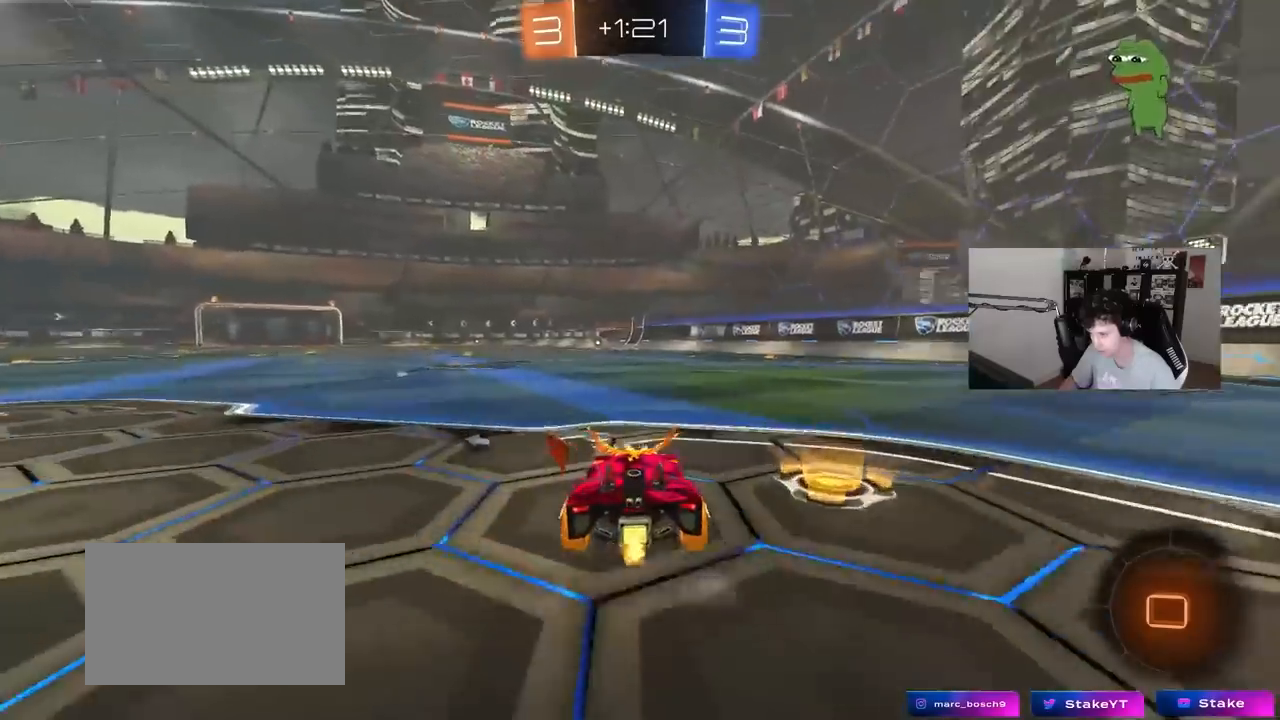
{"keys": ["a", "s", "shift"], "mouse": [], "events": [[117, "a", "up"], [117, "d", "down"], [117, "space", "down"], [167, "d", "up"], [167, "mouse_right", "down"], [217, "a", "down"], [217, "shift", "down"], [217, "space", "up"], [267, "mouse_right", "up"], [300, "mouse_right", "down"], [300, "s", "down"], [300, "w", "up"], [433, "mouse_left", "up"], [450, "mouse_right", "up"]]}
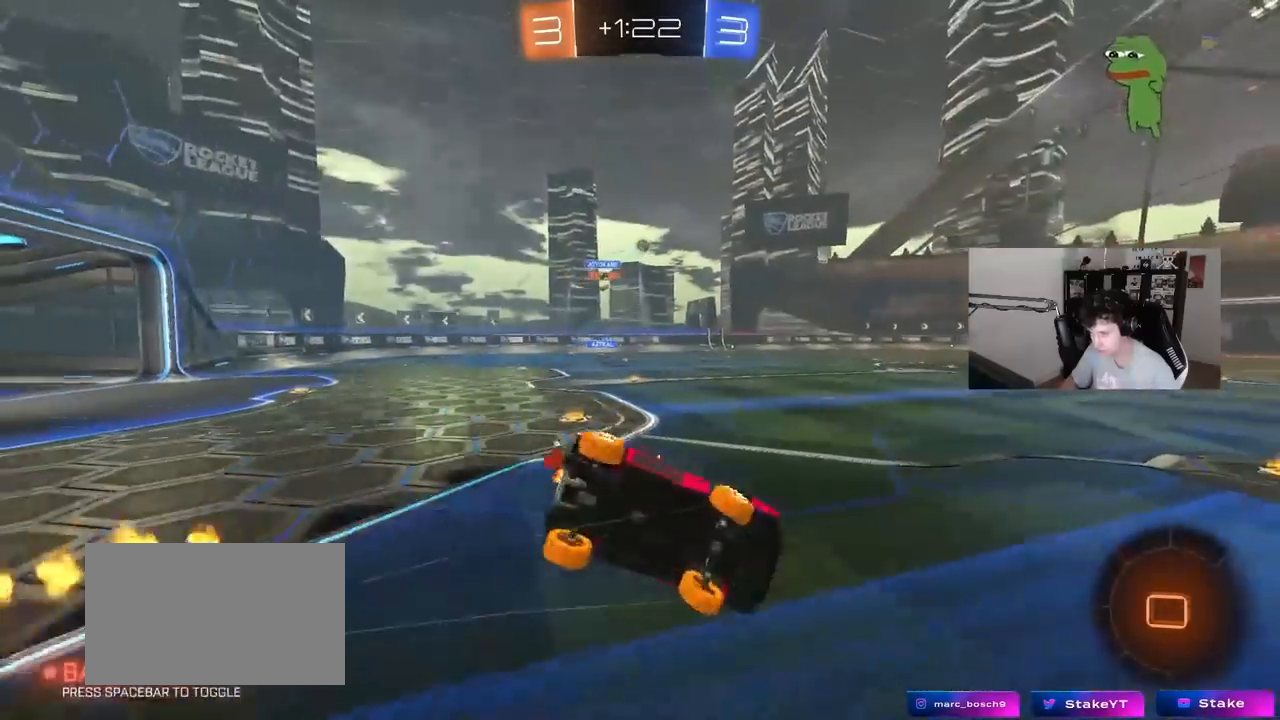
{"keys": ["a", "s", "shift"], "mouse": [], "events": [[233, "s", "up"], [317, "s", "down"]]}
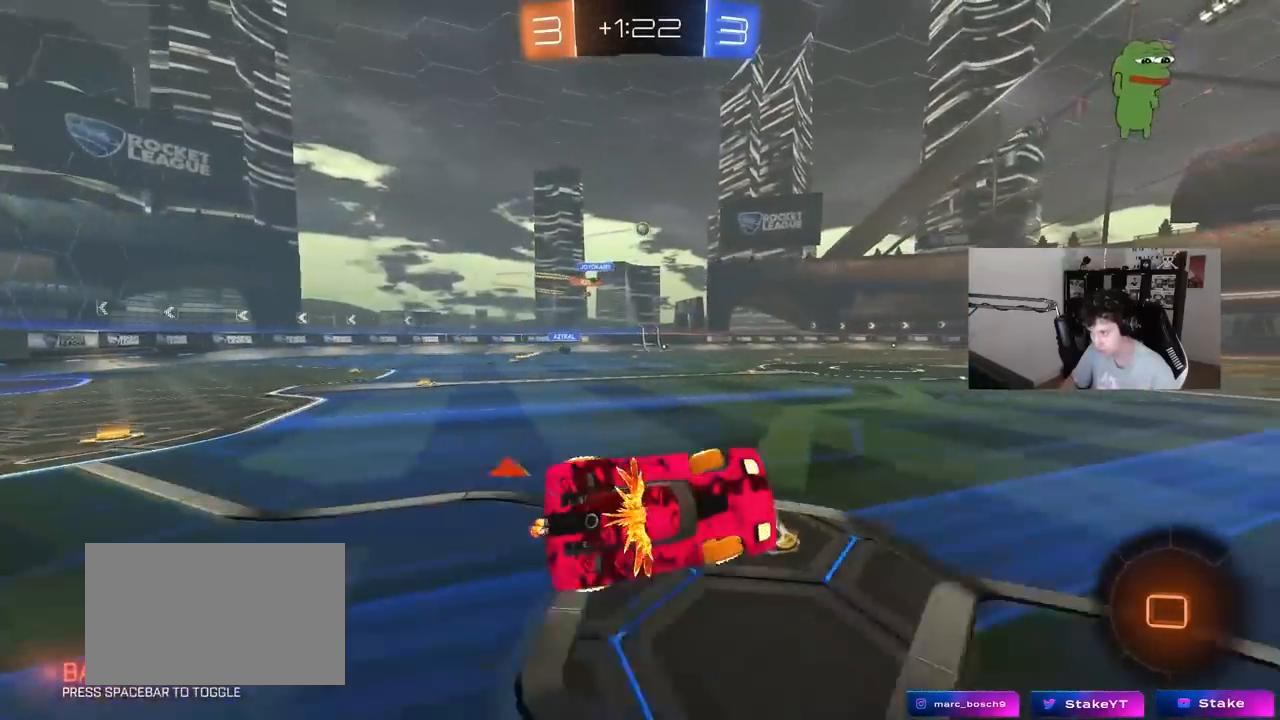
{"keys": ["a", "w"], "mouse": ["left"], "events": [[17, "shift", "up"], [67, "s", "up"], [100, "a", "up"], [100, "mouse_left", "down"], [200, "d", "down"], [300, "d", "up"], [333, "w", "down"], [483, "a", "down"]]}
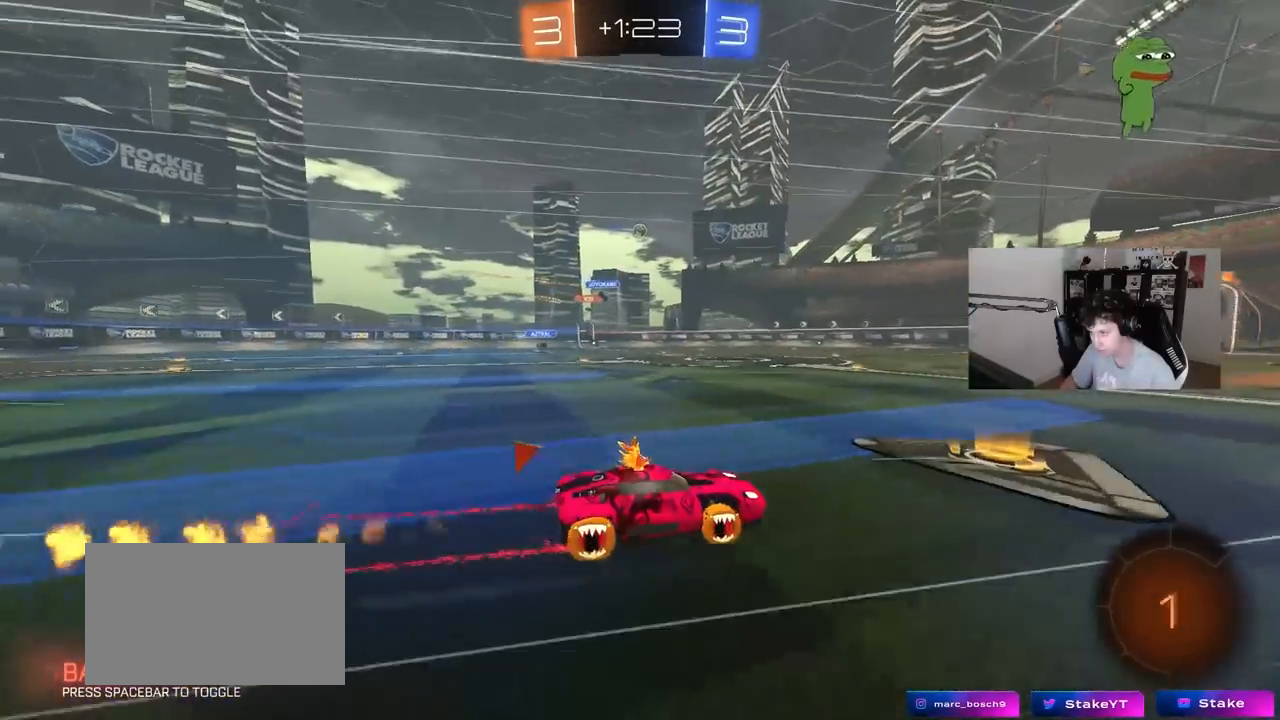
{"keys": ["d", "s", "shift"], "mouse": [], "events": [[33, "a", "up"], [33, "mouse_left", "up"], [117, "a", "down"], [117, "mouse_right", "down"], [217, "a", "up"], [217, "d", "down"], [217, "mouse_right", "up"], [267, "mouse_right", "down"], [267, "shift", "down"], [350, "s", "down"], [350, "w", "up"], [450, "mouse_right", "up"]]}
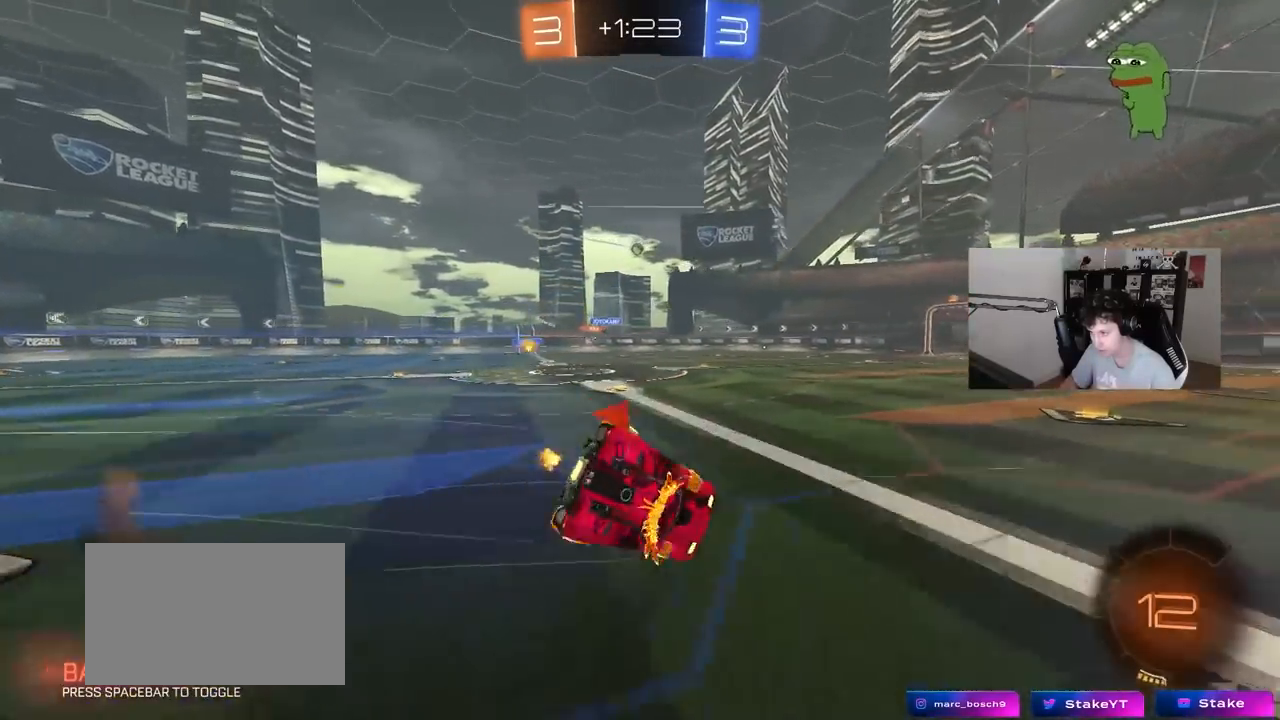
{"keys": ["d", "s"], "mouse": [], "events": [[133, "s", "up"], [283, "s", "down"], [467, "shift", "up"]]}
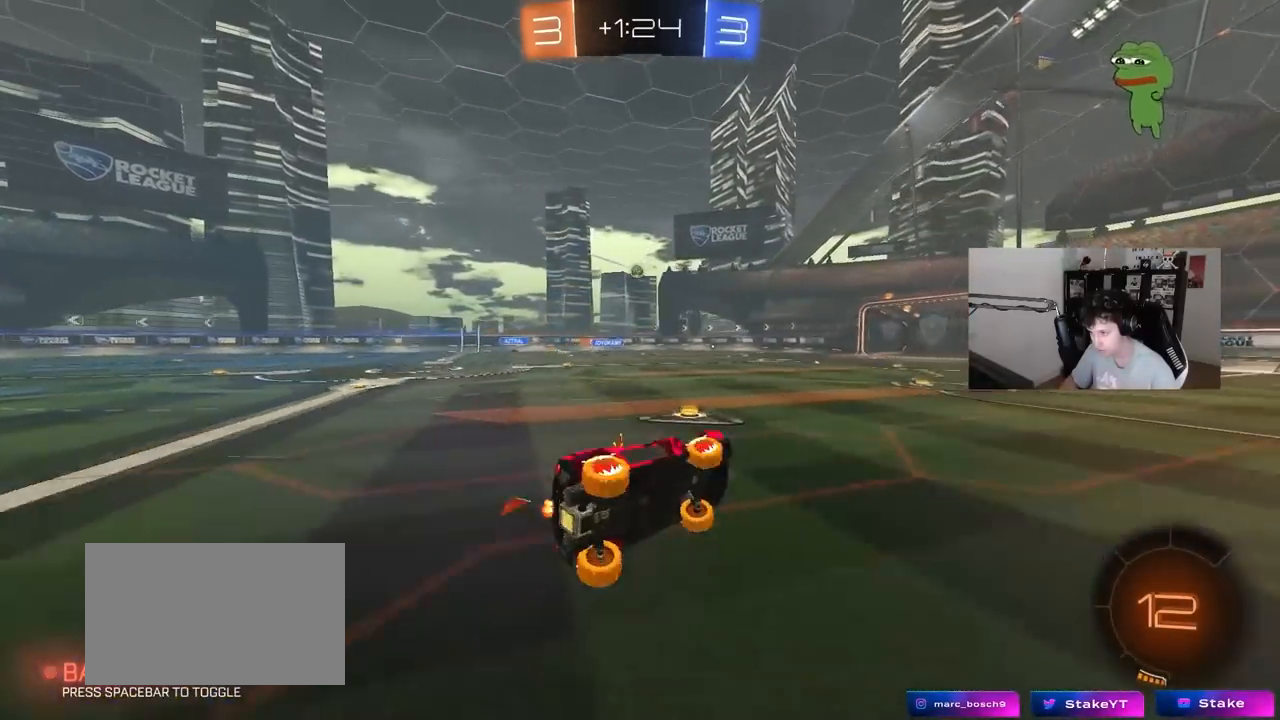
{"keys": ["w"], "mouse": [], "events": [[17, "s", "up"], [100, "d", "up"], [250, "w", "down"], [433, "d", "down"], [483, "d", "up"]]}
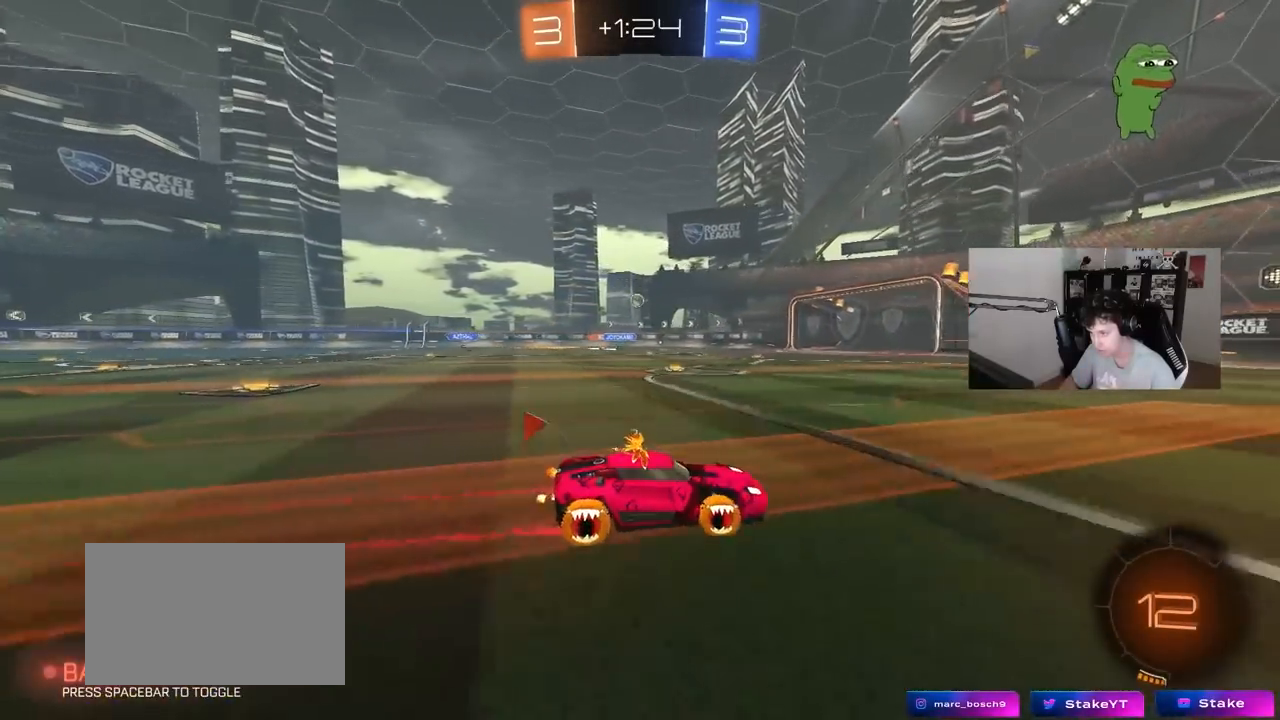
{"keys": ["a", "w"], "mouse": [], "events": [[400, "a", "down"]]}
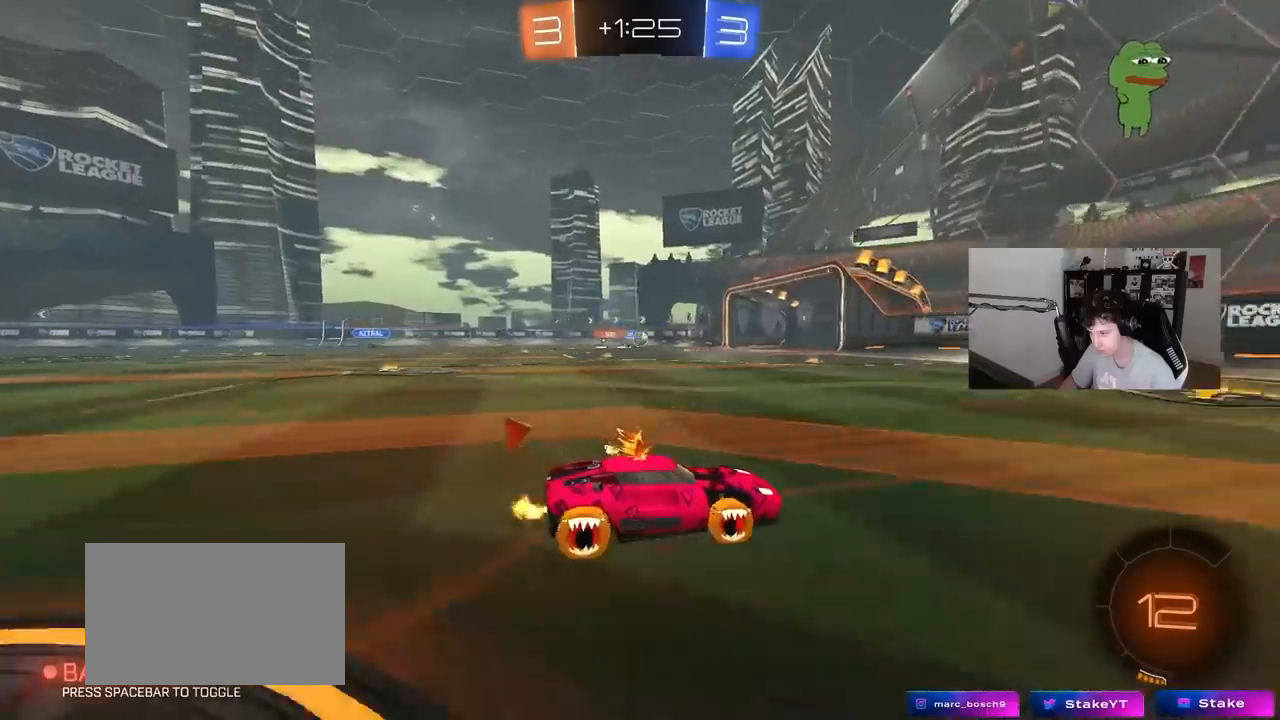
{"keys": ["a"], "mouse": [], "events": [[133, "a", "up"], [283, "a", "down"], [283, "w", "up"]]}
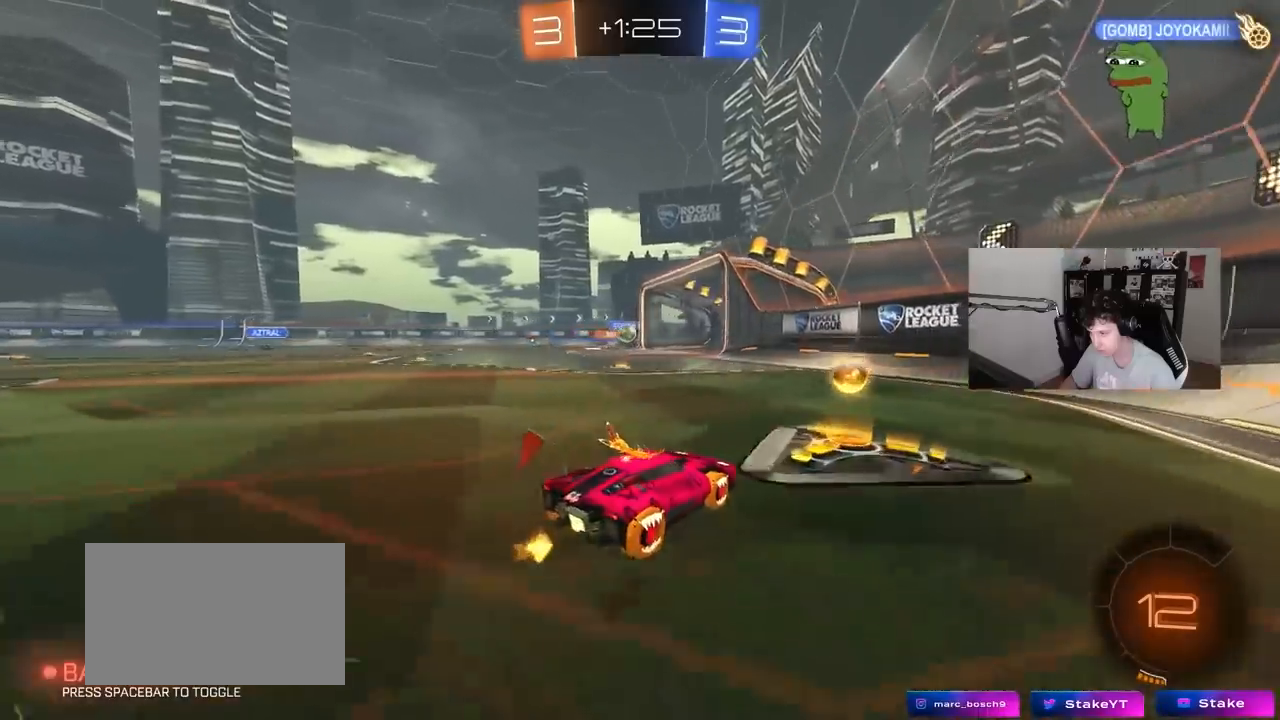
{"keys": ["a", "w"], "mouse": ["left"], "events": [[17, "a", "up"], [150, "a", "down"], [250, "w", "down"], [300, "shift", "down"], [383, "mouse_left", "down"], [383, "shift", "up"]]}
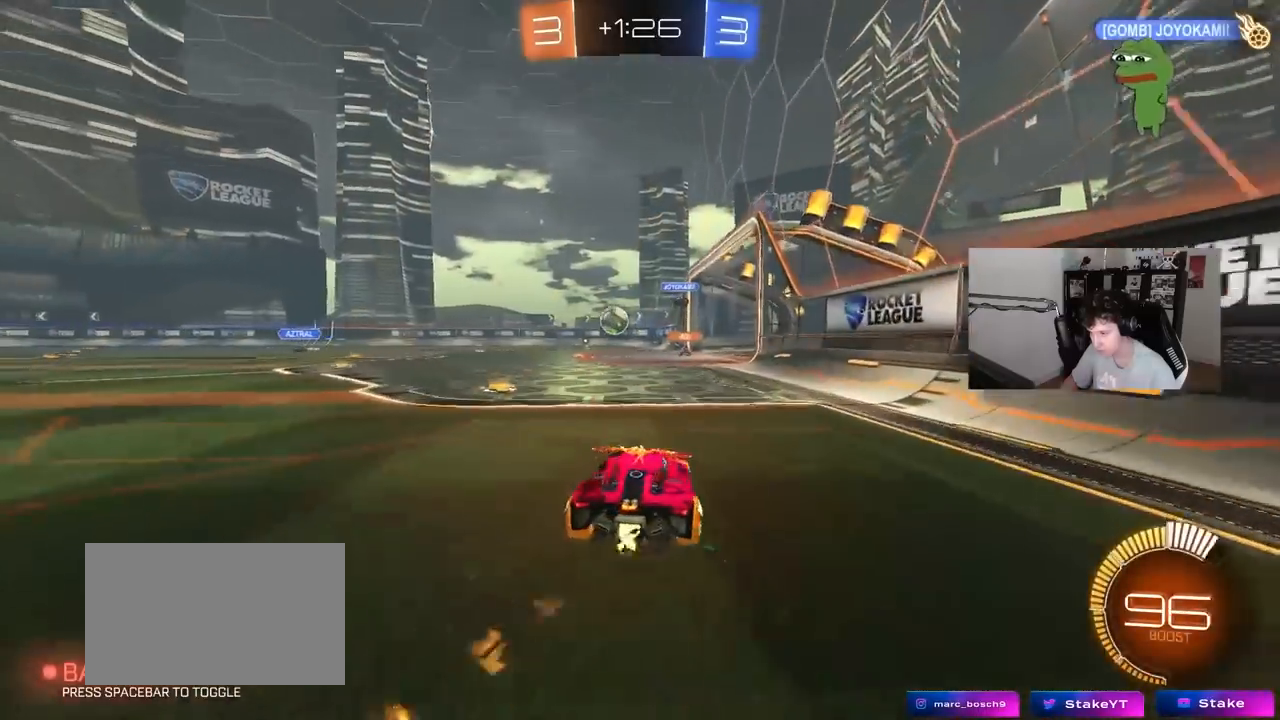
{"keys": ["a"], "mouse": ["left"], "events": [[217, "a", "up"], [350, "d", "down"], [450, "d", "up"], [500, "a", "down"], [500, "w", "up"]]}
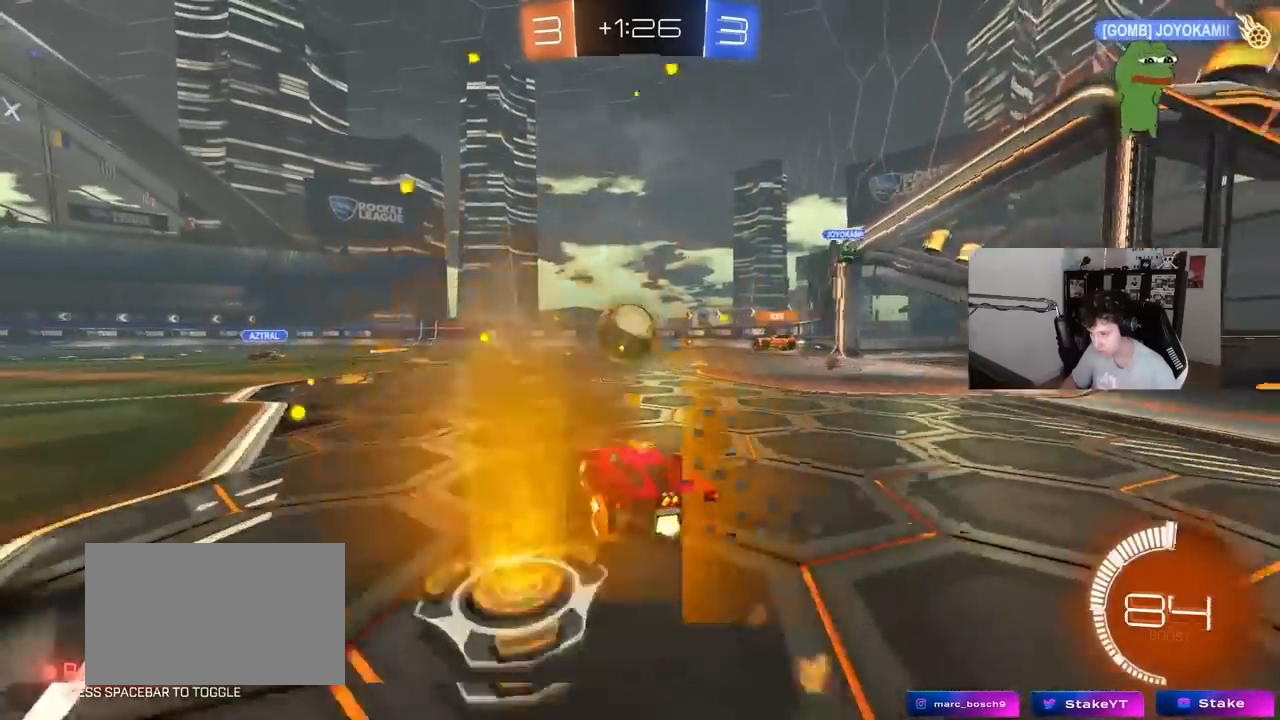
{"keys": ["a", "s", "shift"], "mouse": ["left"], "events": [[83, "a", "up"], [133, "mouse_right", "down"], [233, "mouse_right", "up"], [233, "w", "down"], [283, "a", "down"], [283, "shift", "down"], [333, "mouse_right", "down"], [367, "s", "down"], [367, "w", "up"], [467, "mouse_right", "up"]]}
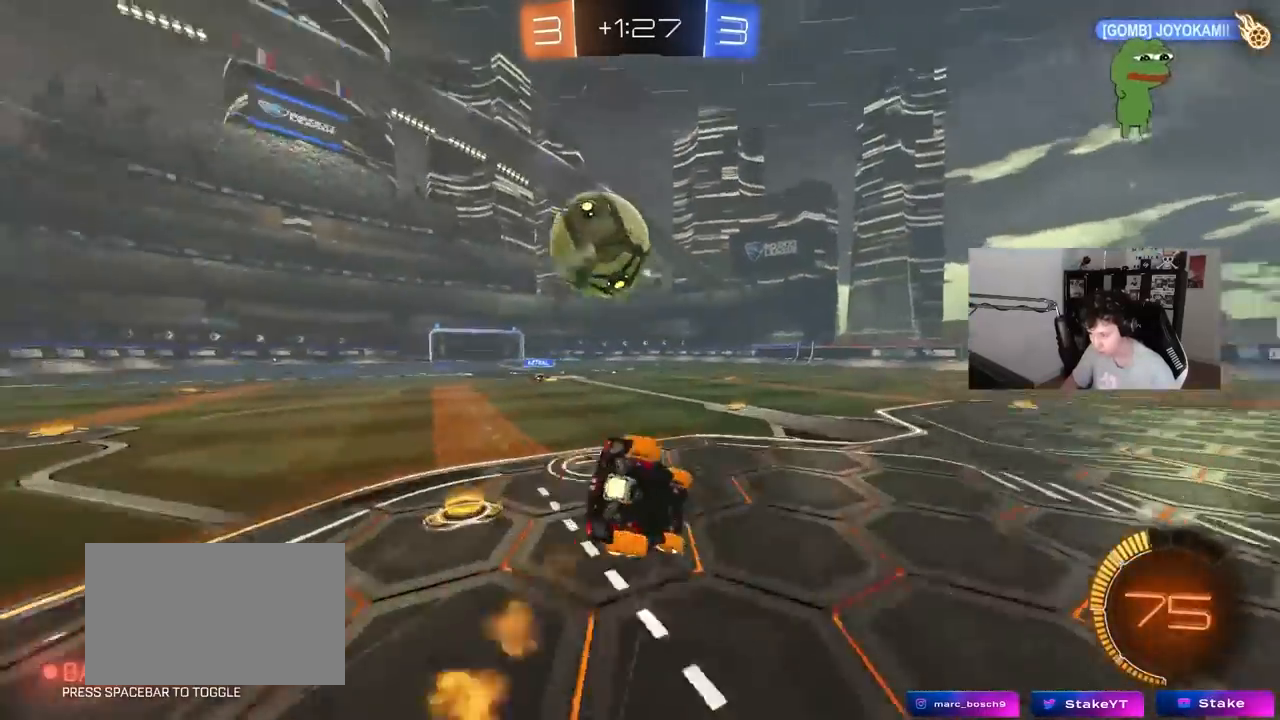
{"keys": ["a", "s", "shift"], "mouse": [], "events": [[200, "s", "up"], [250, "mouse_left", "up"], [300, "s", "down"]]}
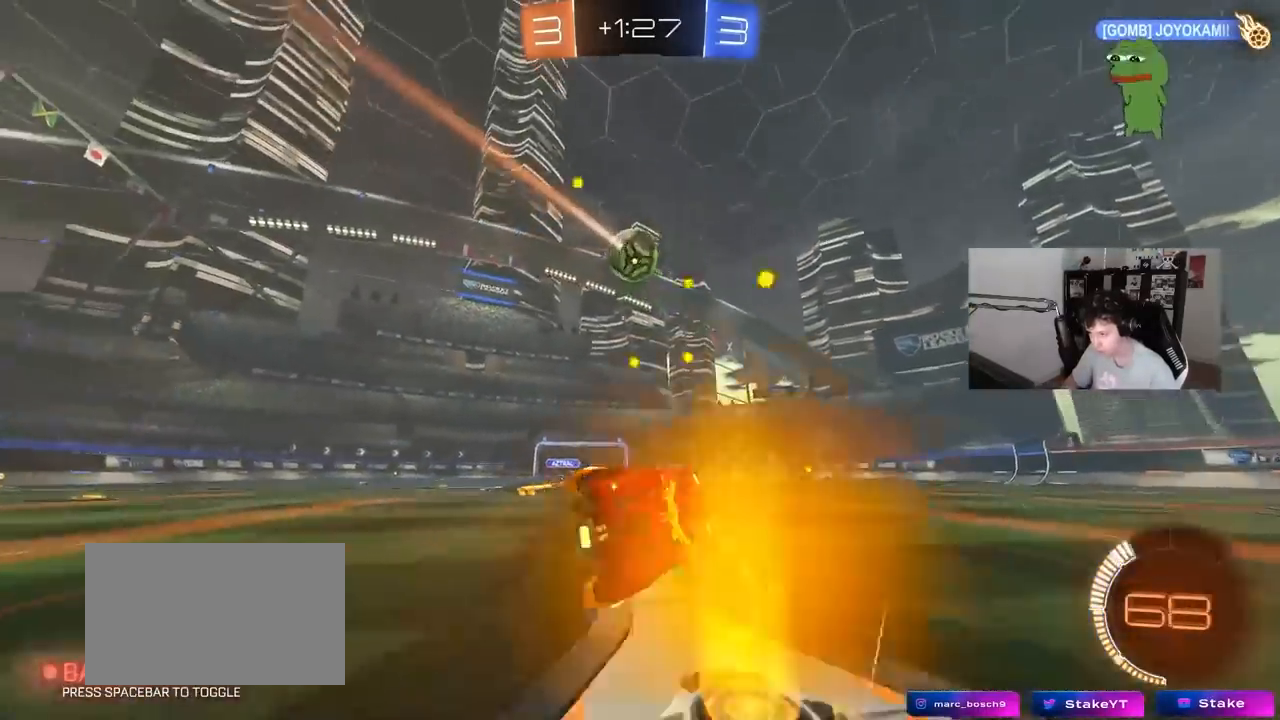
{"keys": ["d", "w"], "mouse": [], "events": [[83, "s", "up"], [83, "shift", "up"], [167, "a", "up"], [317, "w", "down"], [450, "d", "down"]]}
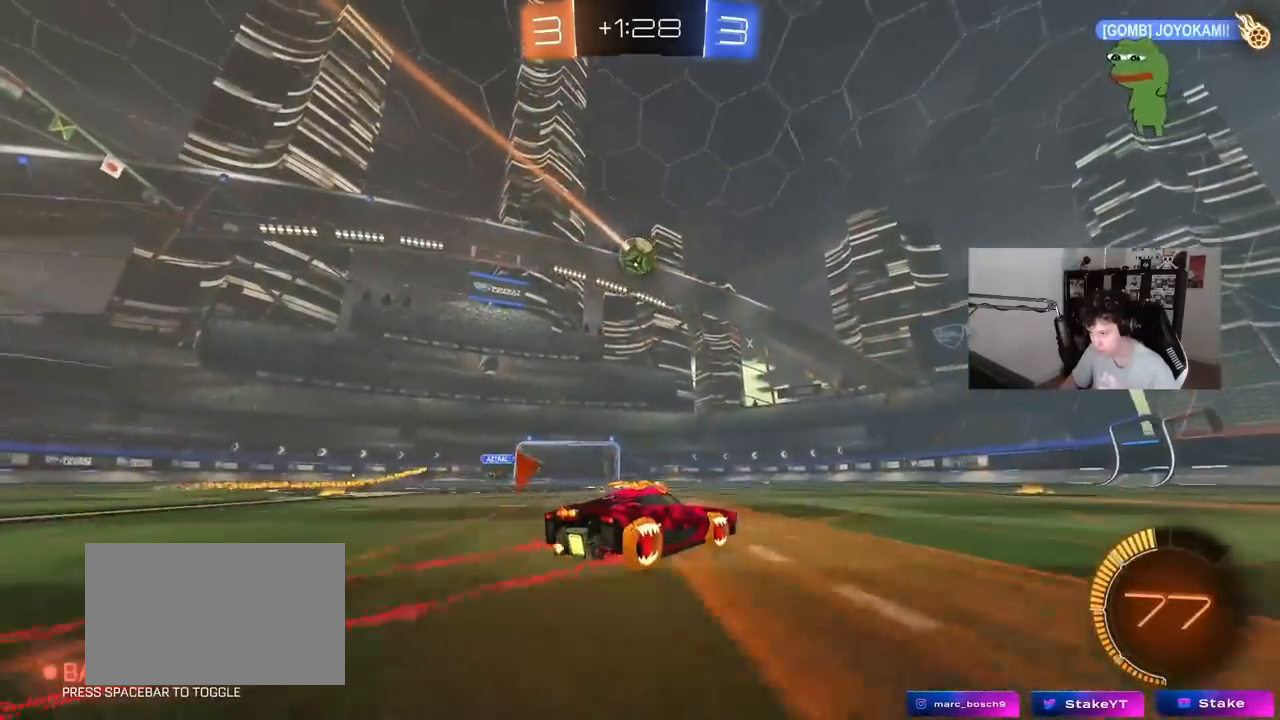
{"keys": ["d", "s", "shift"], "mouse": [], "events": [[50, "d", "up"], [133, "a", "down"], [133, "mouse_right", "down"], [233, "a", "up"], [233, "d", "down"], [233, "mouse_right", "up"], [233, "w", "up"], [283, "w", "down"], [333, "mouse_right", "down"], [333, "shift", "down"], [367, "s", "down"], [367, "w", "up"], [467, "mouse_right", "up"]]}
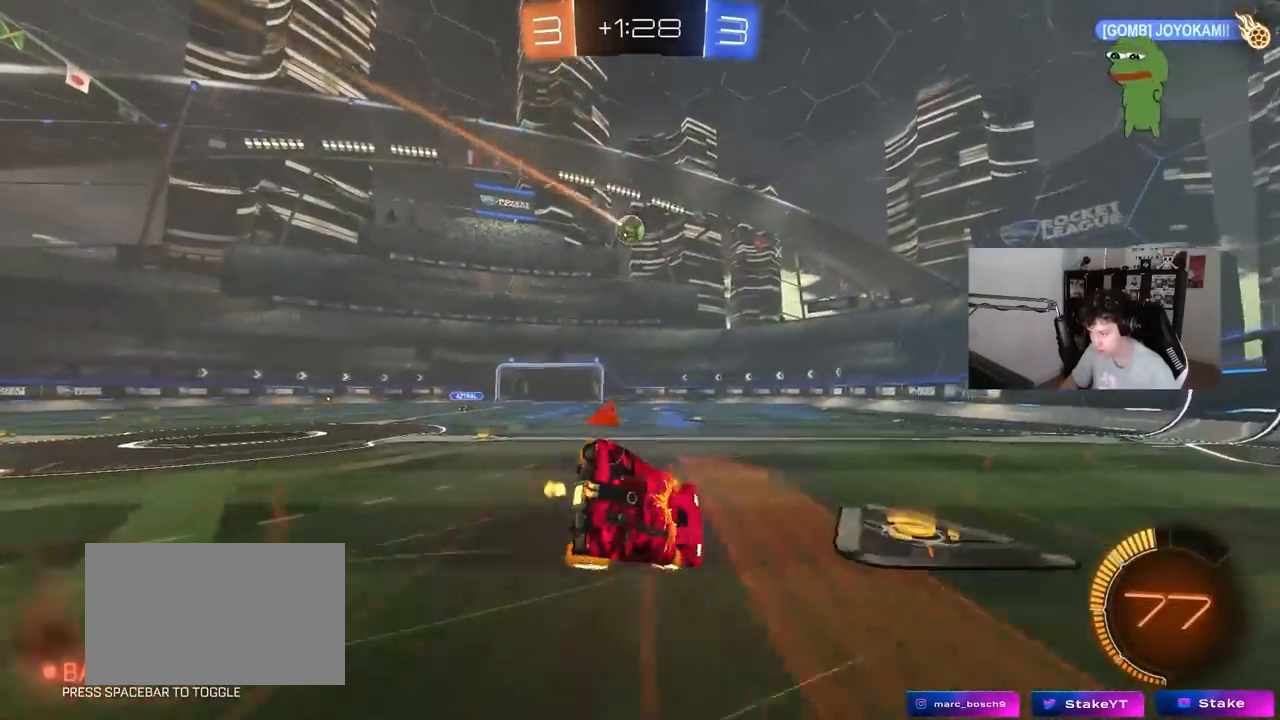
{"keys": ["d", "shift"], "mouse": [], "events": [[150, "s", "up"], [300, "s", "down"], [483, "s", "up"]]}
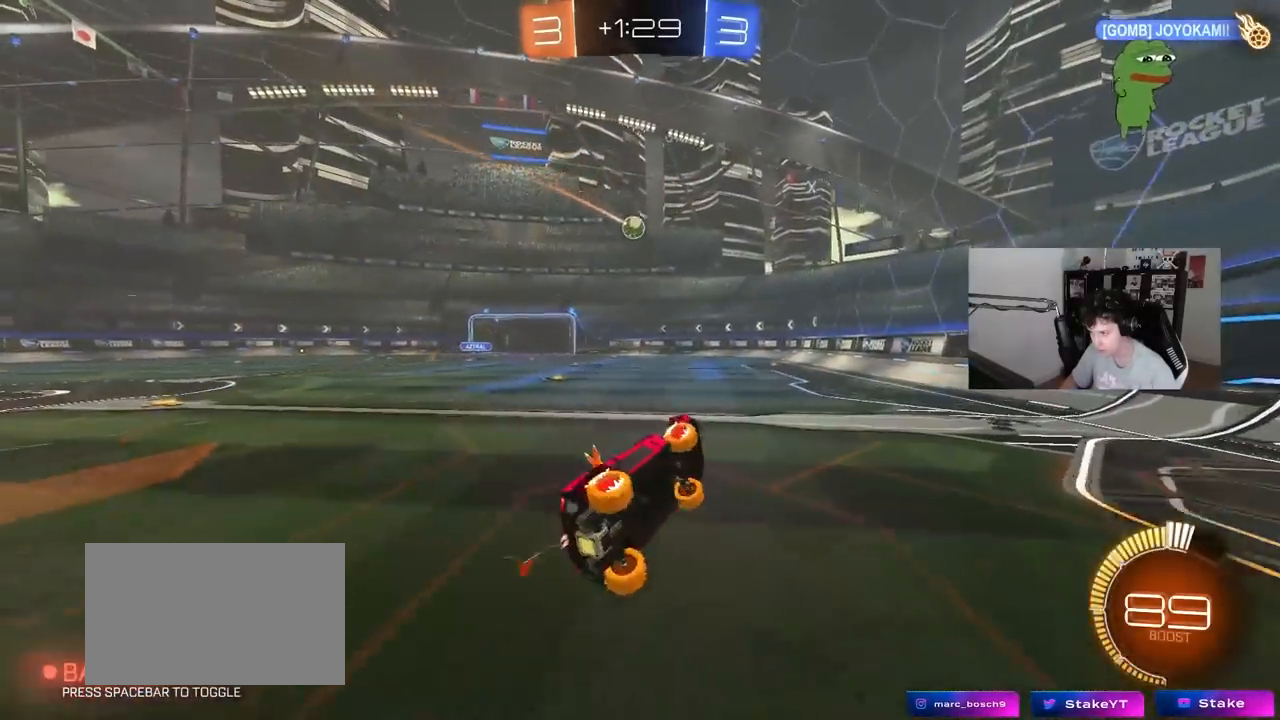
{"keys": ["d", "s"], "mouse": [], "events": [[67, "d", "up"], [67, "shift", "up"], [267, "s", "down"], [317, "d", "down"]]}
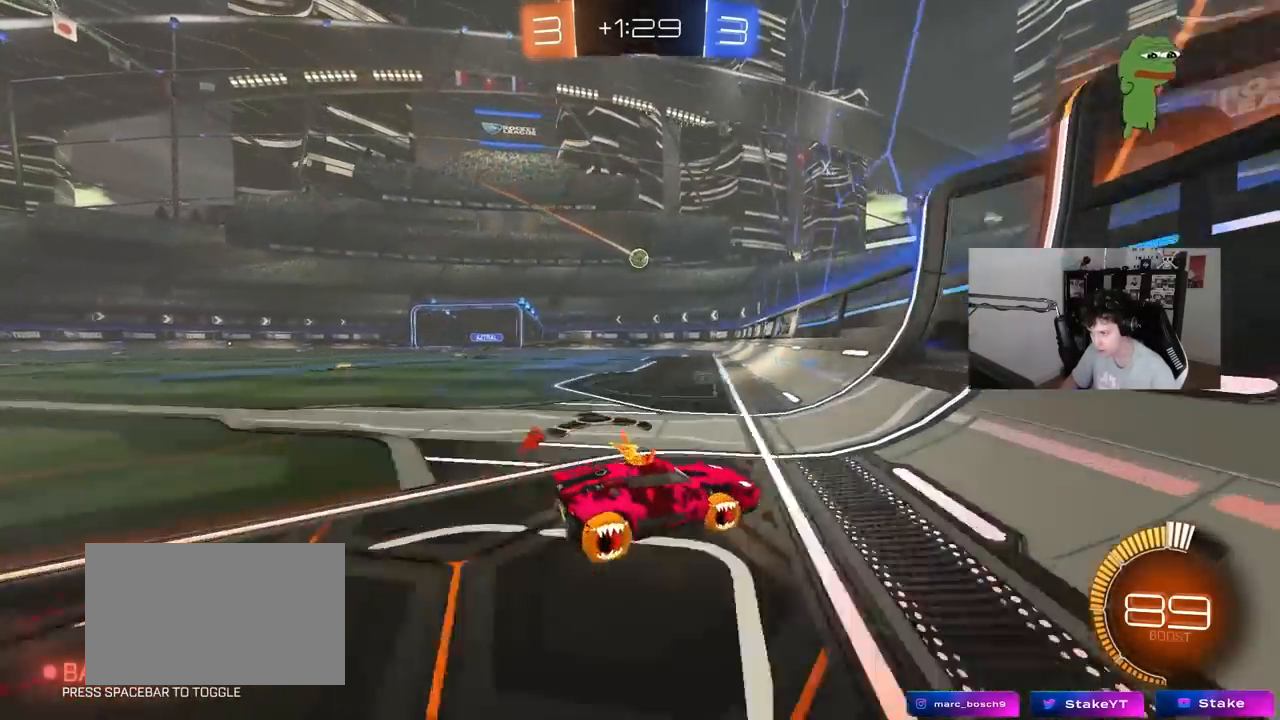
{"keys": [], "mouse": [], "events": [[283, "s", "up"], [317, "d", "up"]]}